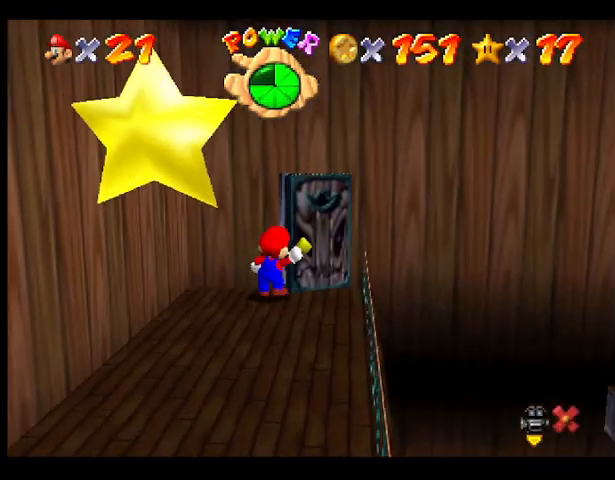
Gameplay with a controller (PlayStation layout); each line is a JSON object with the inputs held at the frame after it. "events" lists button and stick changes between this image and that frame as [ms after this image, input, new state], when the widget could be followed in between. Not read: DPAD_DOWN DPAD_LEFT DPAD_RIGHT DPAD_UP L1 L2 L3 R3 right_stick.
{"buttons": [], "left_stick": "center", "events": []}
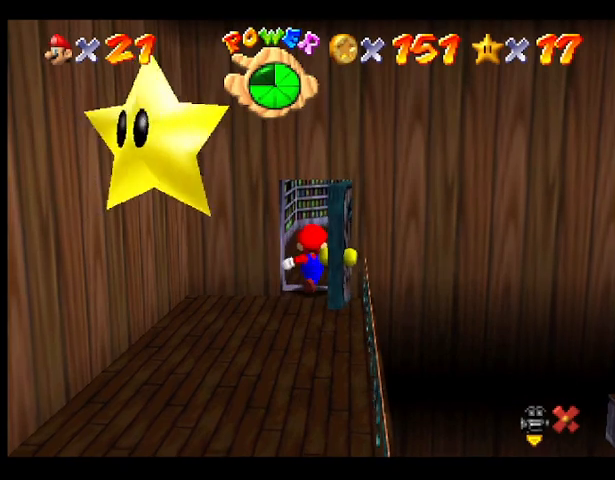
{"buttons": [], "left_stick": "center", "events": []}
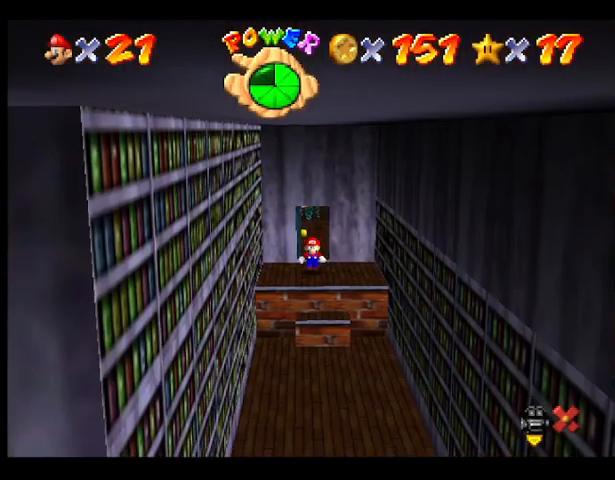
{"buttons": [], "left_stick": "down", "events": [[233, "left_stick", "down"]]}
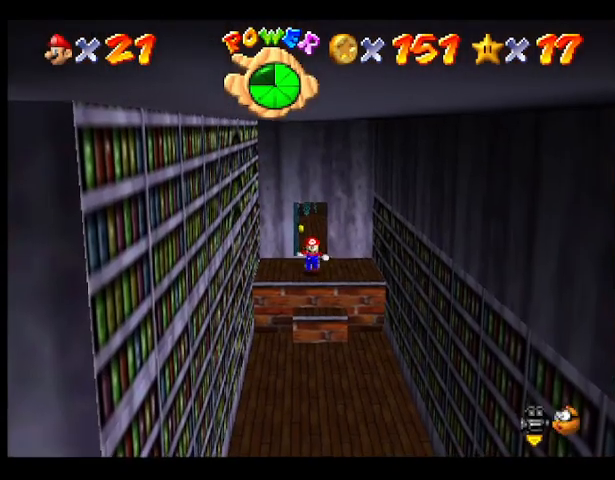
{"buttons": [], "left_stick": "down", "events": []}
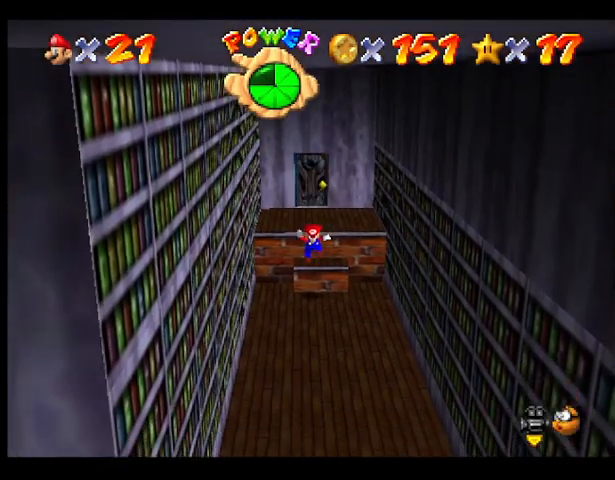
{"buttons": [], "left_stick": "down", "events": []}
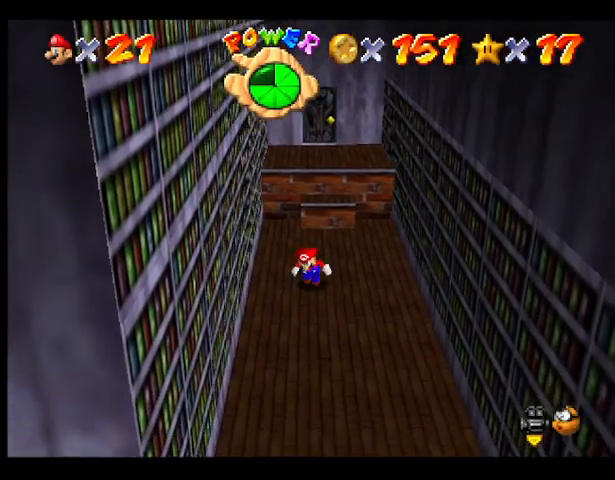
{"buttons": [], "left_stick": "down", "events": []}
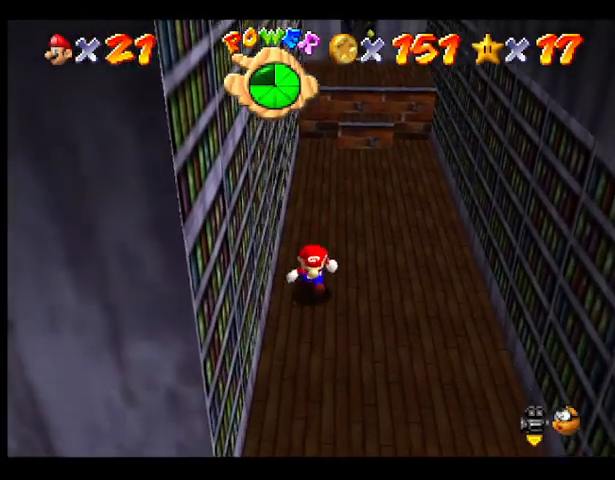
{"buttons": [], "left_stick": "down-left", "events": [[500, "left_stick", "down-left"]]}
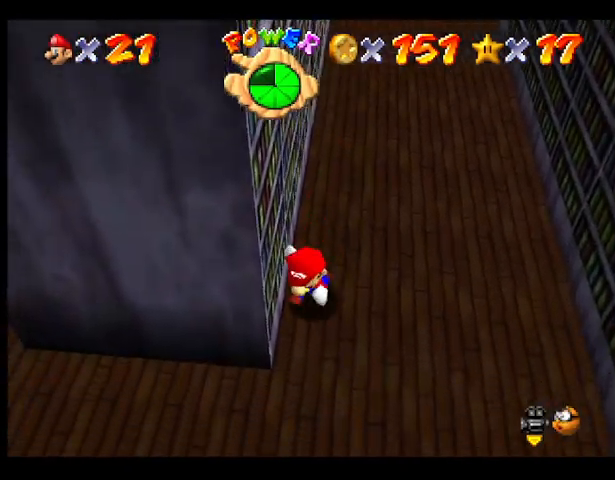
{"buttons": [], "left_stick": "down-left", "events": [[300, "left_stick", "left"], [467, "left_stick", "down-left"]]}
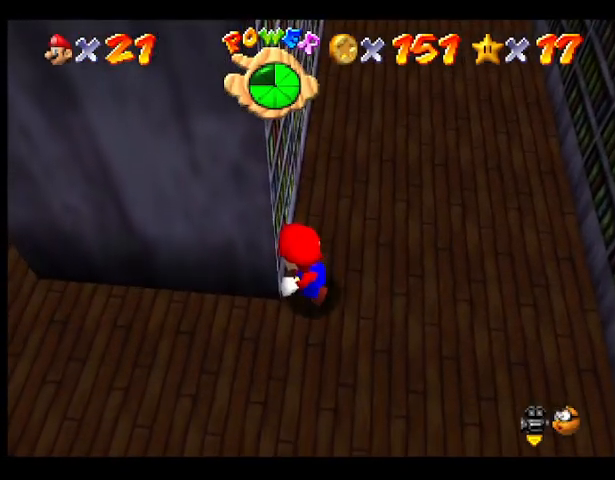
{"buttons": [], "left_stick": "left", "events": [[500, "left_stick", "left"]]}
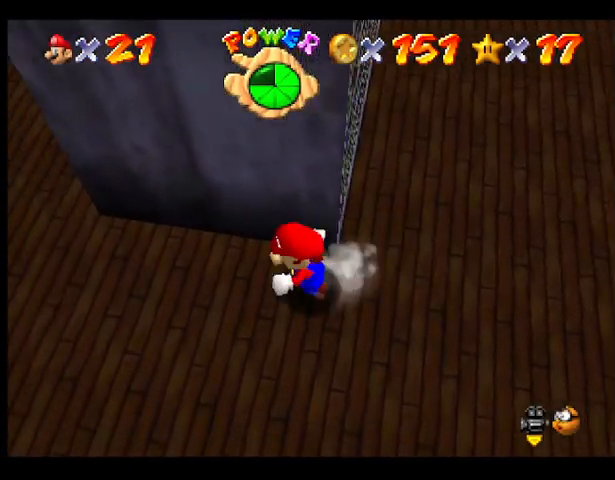
{"buttons": [], "left_stick": "left", "events": []}
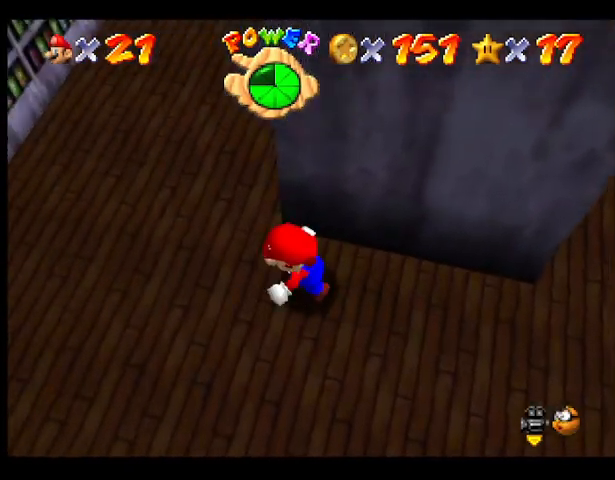
{"buttons": [], "left_stick": "up-right", "events": [[367, "left_stick", "up"], [500, "left_stick", "up-right"]]}
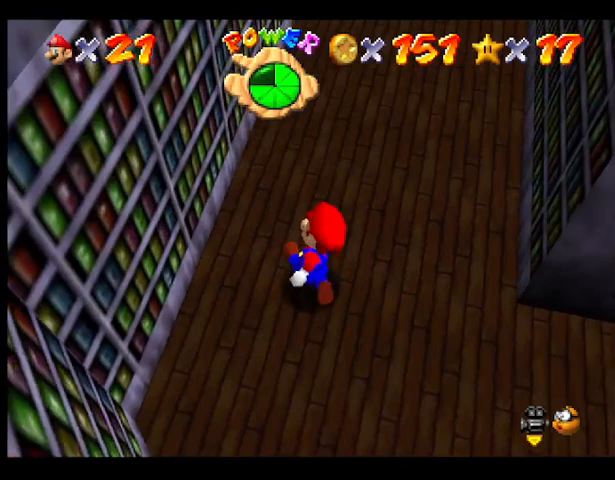
{"buttons": [], "left_stick": "up", "events": [[200, "left_stick", "up"]]}
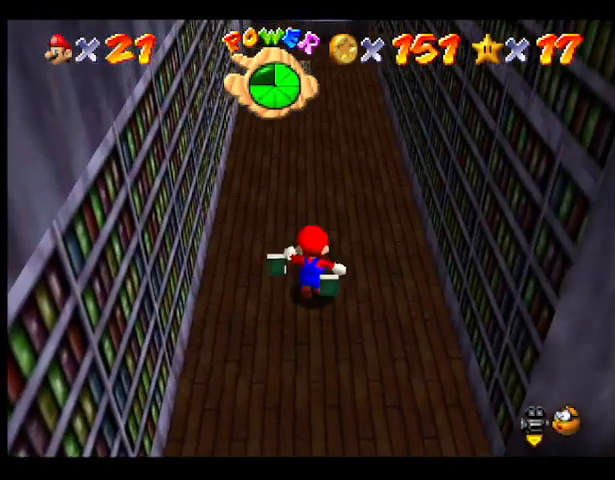
{"buttons": [], "left_stick": "up", "events": []}
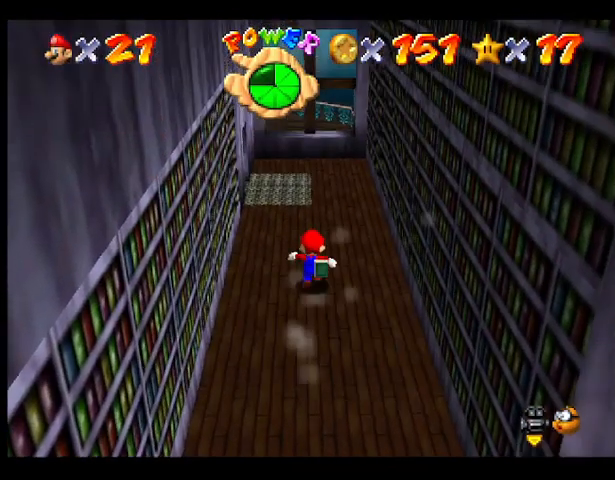
{"buttons": [], "left_stick": "up-left", "events": [[500, "left_stick", "up-left"]]}
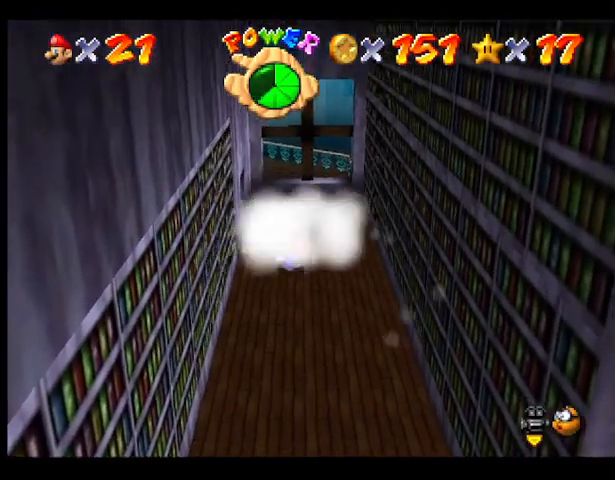
{"buttons": [], "left_stick": "up", "events": [[367, "left_stick", "up"]]}
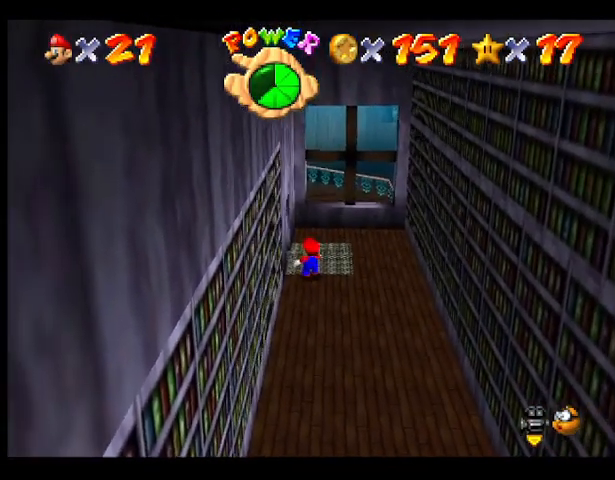
{"buttons": [], "left_stick": "up", "events": []}
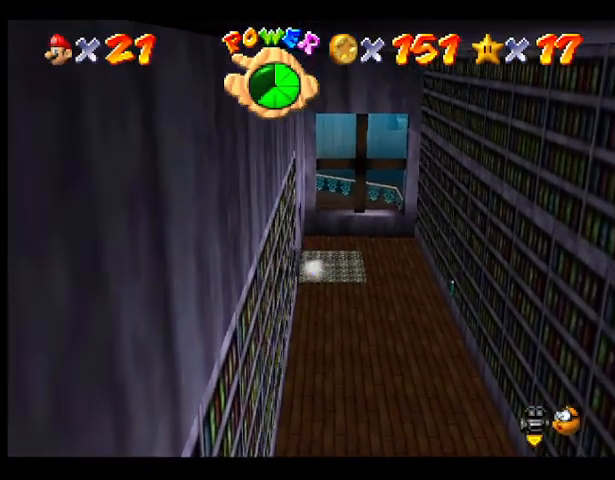
{"buttons": [], "left_stick": "left", "events": [[67, "left_stick", "up-left"], [167, "left_stick", "left"]]}
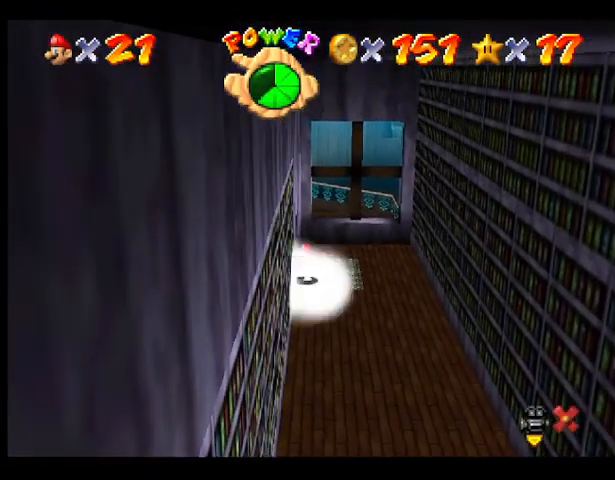
{"buttons": [], "left_stick": "center", "events": [[167, "left_stick", "center"]]}
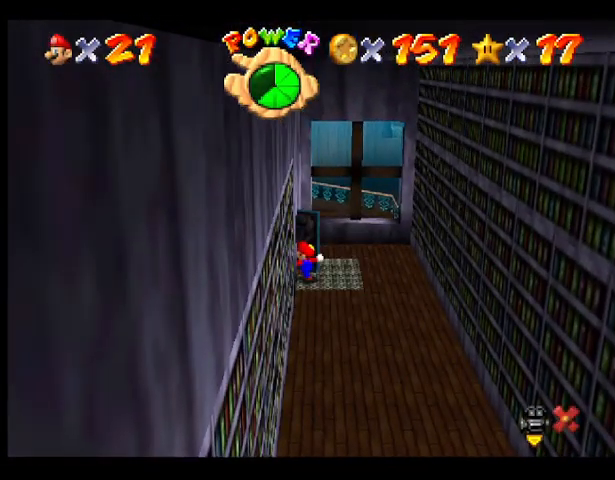
{"buttons": [], "left_stick": "center", "events": []}
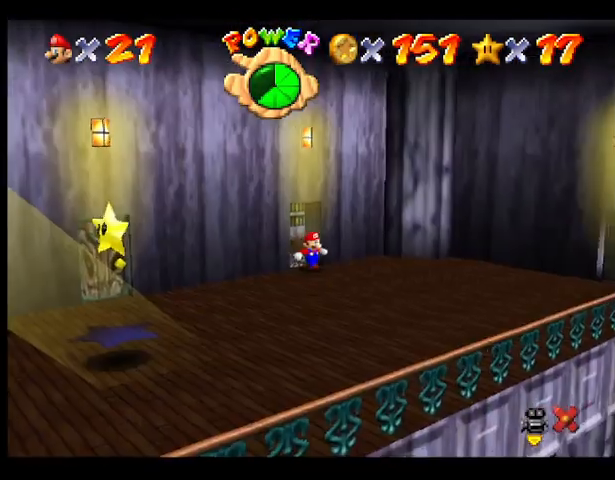
{"buttons": [], "left_stick": "down-left", "events": [[500, "left_stick", "down-left"]]}
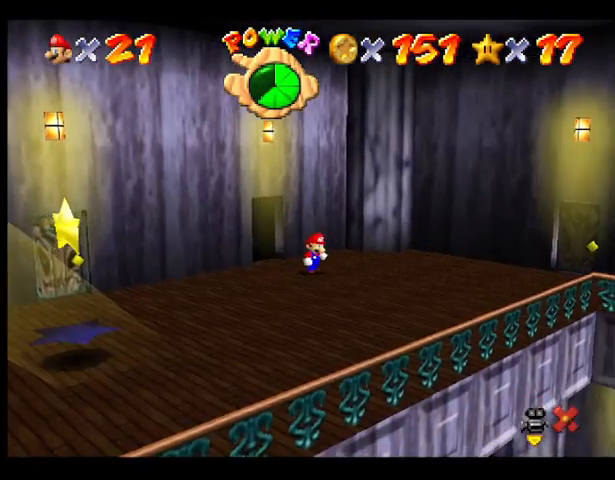
{"buttons": [], "left_stick": "down-left", "events": []}
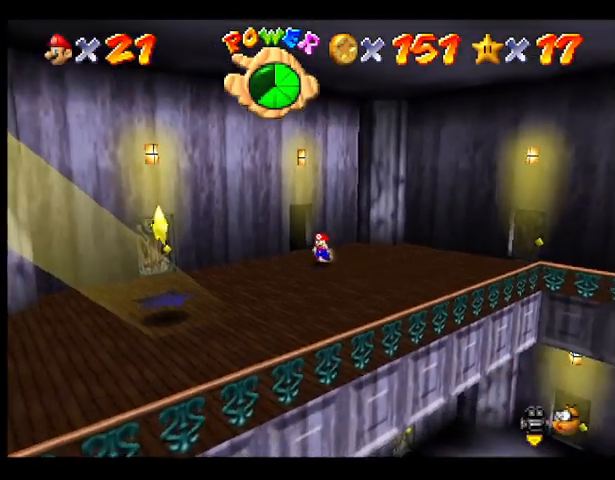
{"buttons": [], "left_stick": "down-left", "events": []}
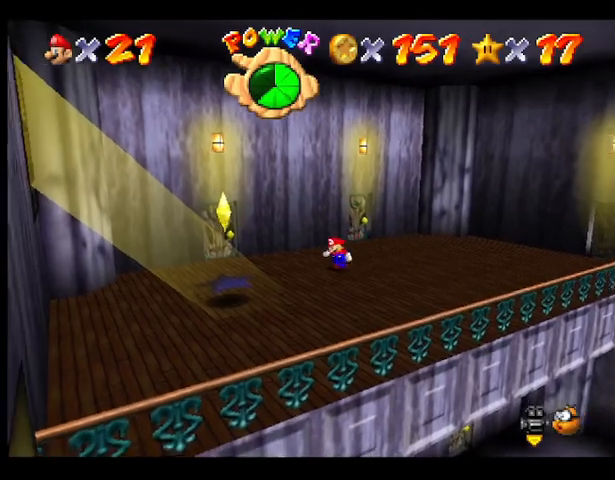
{"buttons": ["CROSS"], "left_stick": "down-left", "events": [[400, "CROSS", "down"]]}
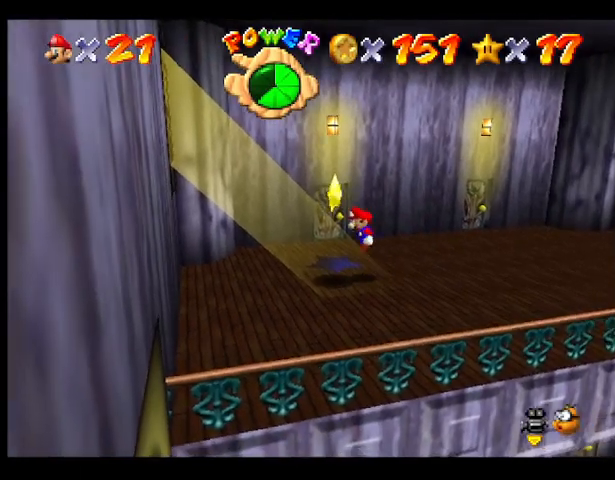
{"buttons": [], "left_stick": "down-left", "events": [[367, "CROSS", "up"]]}
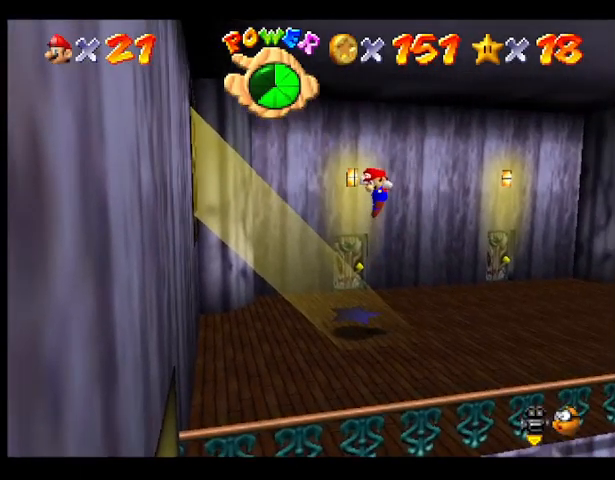
{"buttons": [], "left_stick": "center", "events": [[67, "left_stick", "center"]]}